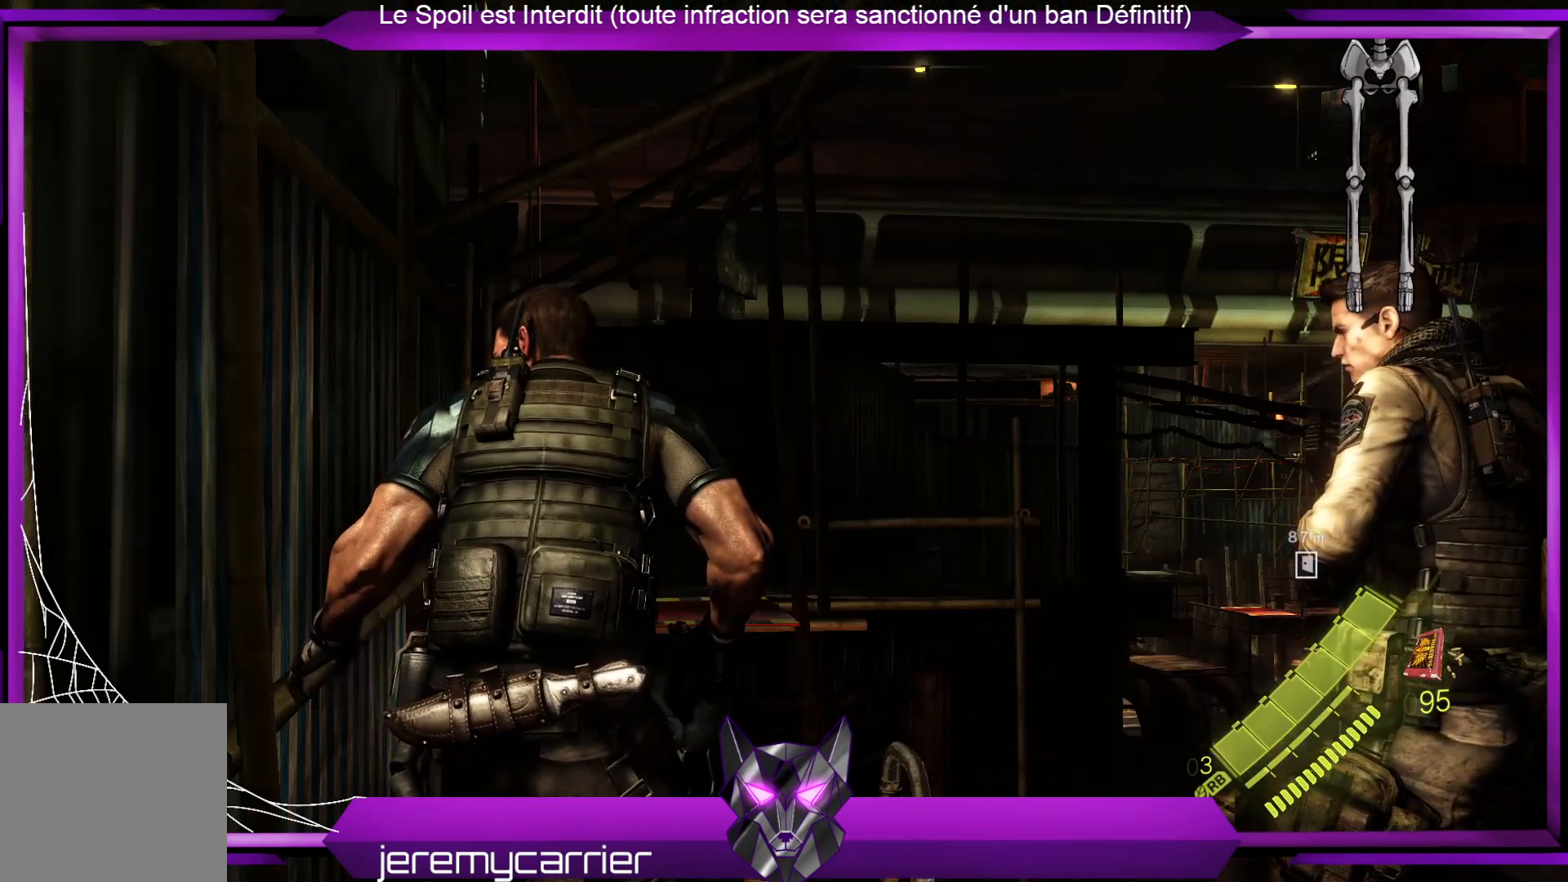
Gameplay with a controller (Xbox layout); each line is a JSON object with the inputs held at the frame after it. "events" lists button and stick changes between this image and that frame as [ms after this image, input, new state], when the widget could be followed in between.
{"buttons": [], "left_stick": "center", "right_stick": "down", "events": [[434, "right_stick", "down"]]}
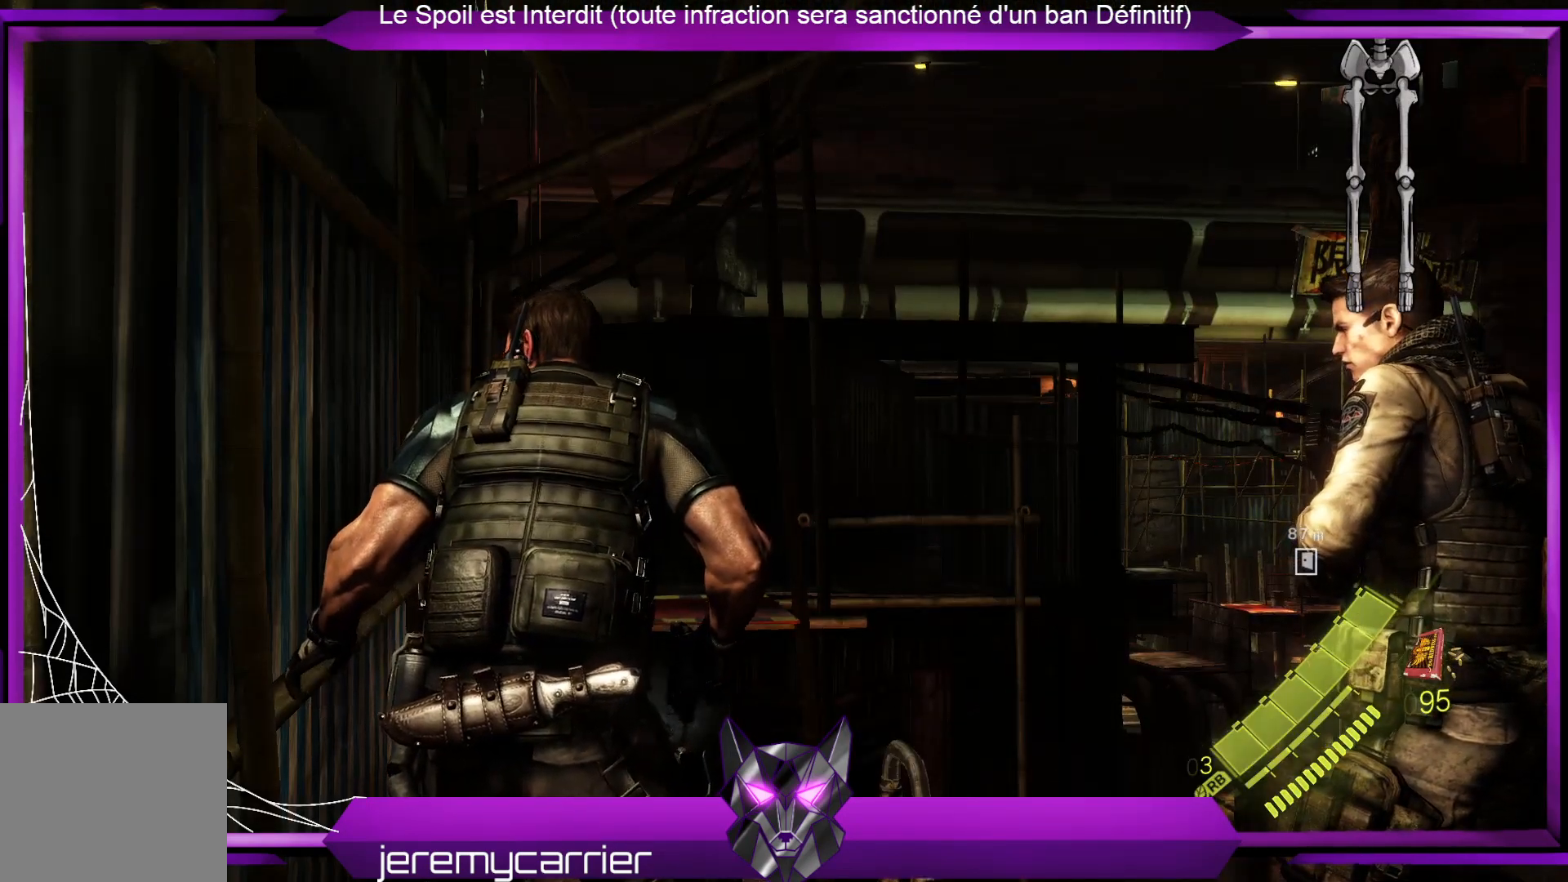
{"buttons": [], "left_stick": "up", "right_stick": "center", "events": [[401, "left_stick", "up"], [401, "right_stick", "center"]]}
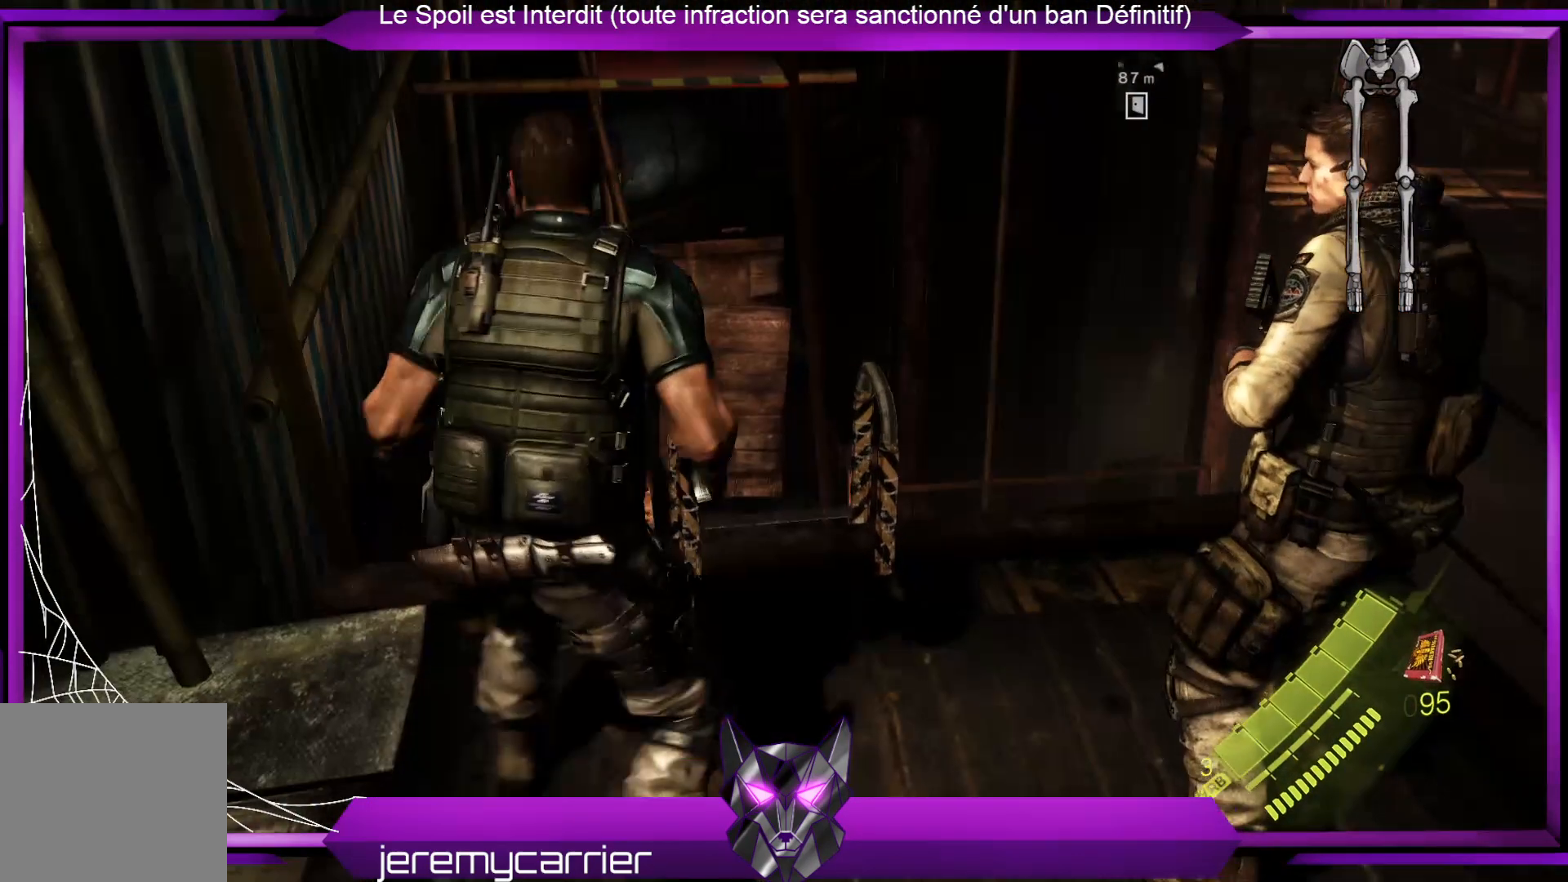
{"buttons": [], "left_stick": "up", "right_stick": "center", "events": []}
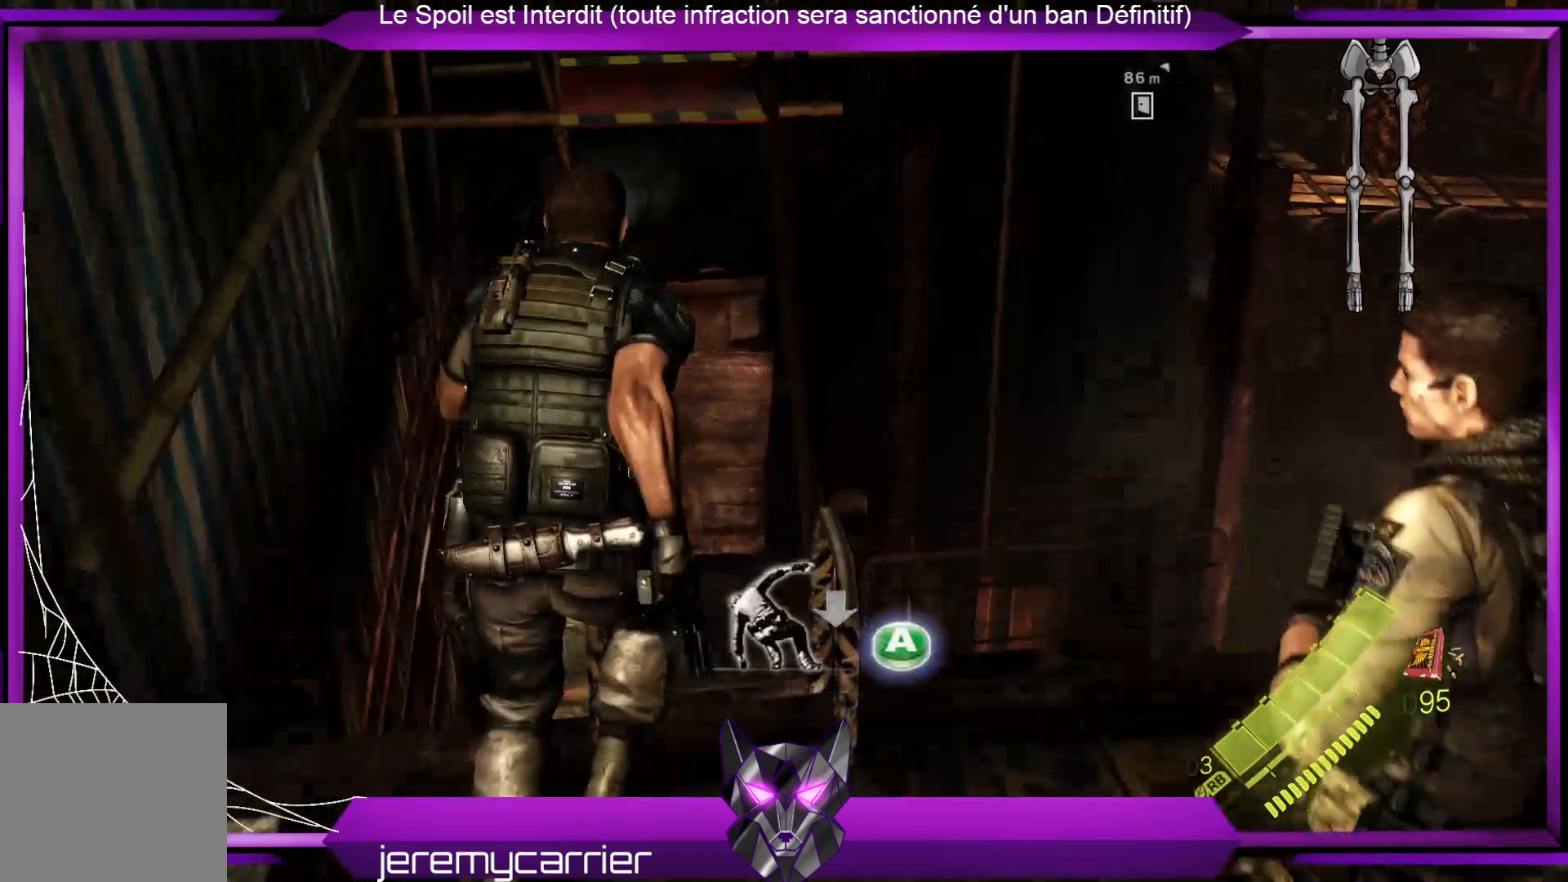
{"buttons": [], "left_stick": "center", "right_stick": "center", "events": [[134, "left_stick", "center"]]}
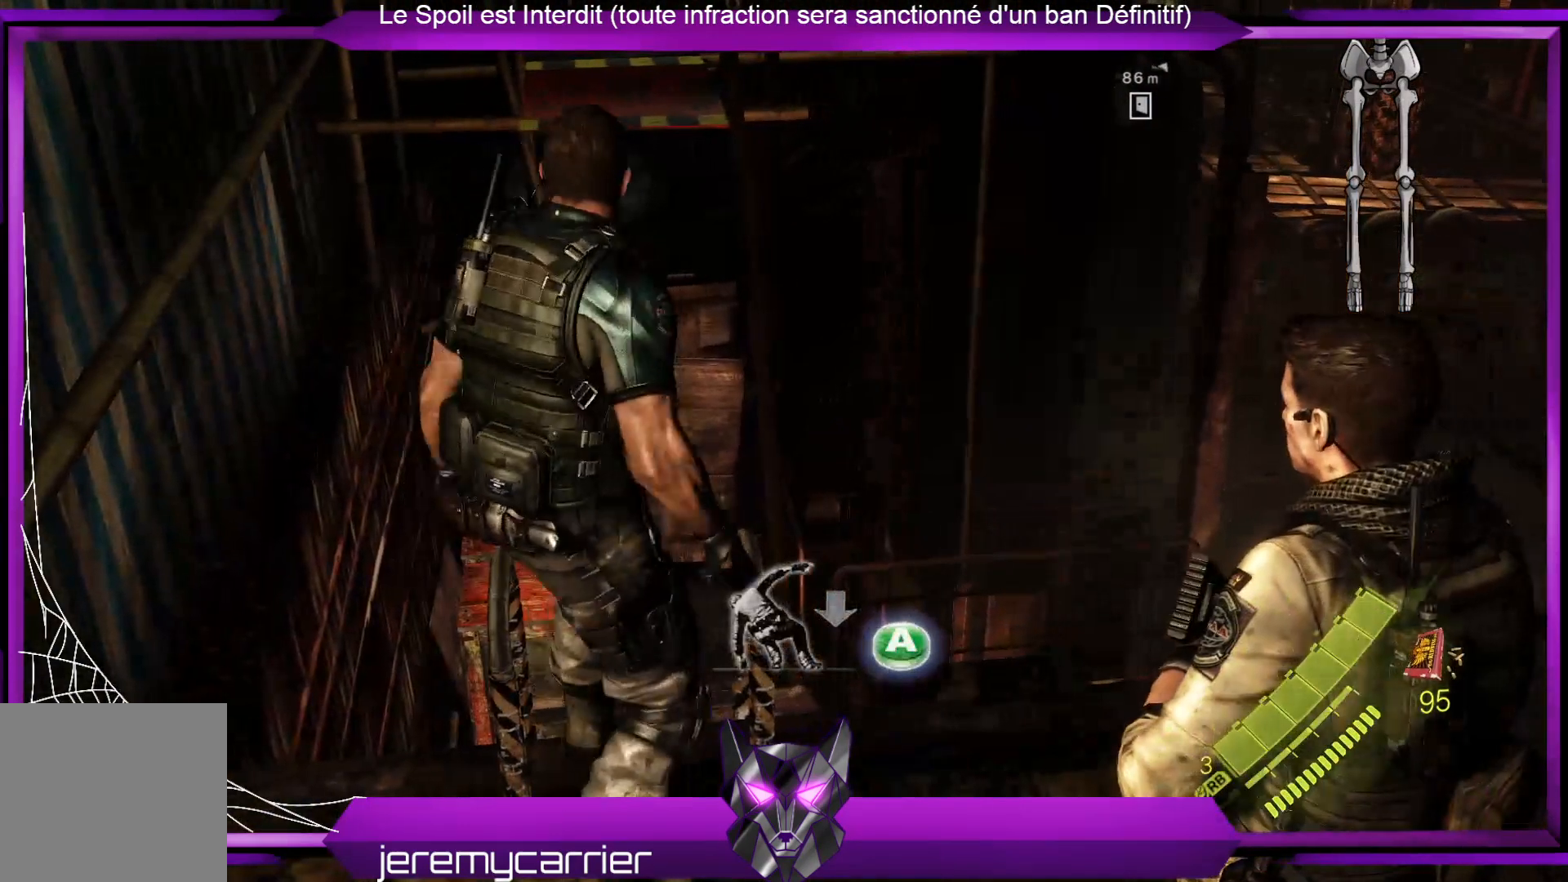
{"buttons": [], "left_stick": "center", "right_stick": "center", "events": [[34, "A", "down"], [134, "A", "up"]]}
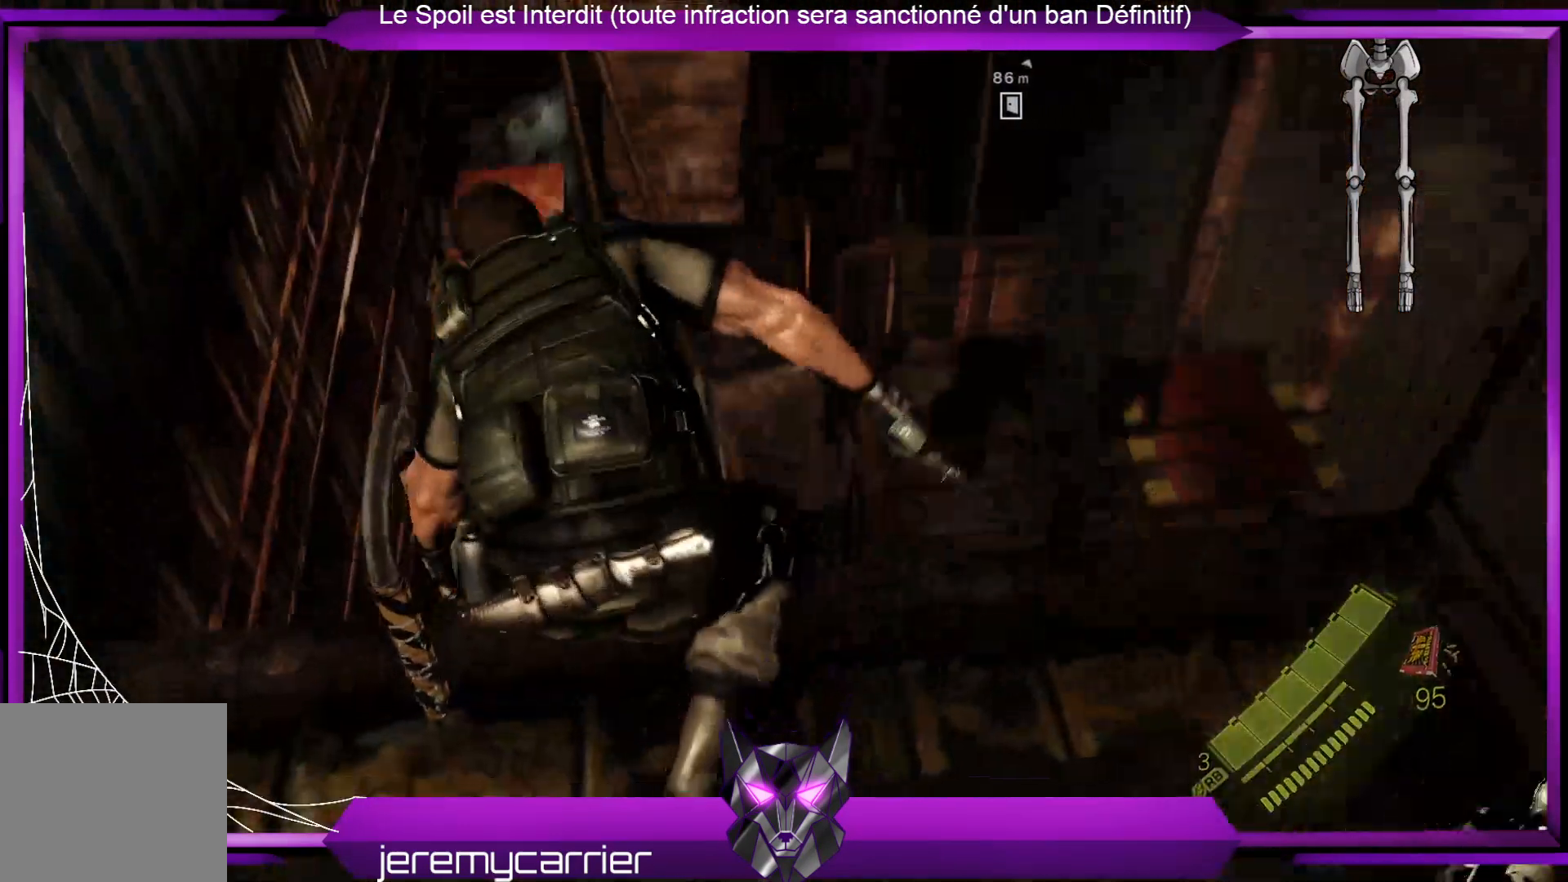
{"buttons": [], "left_stick": "center", "right_stick": "center", "events": []}
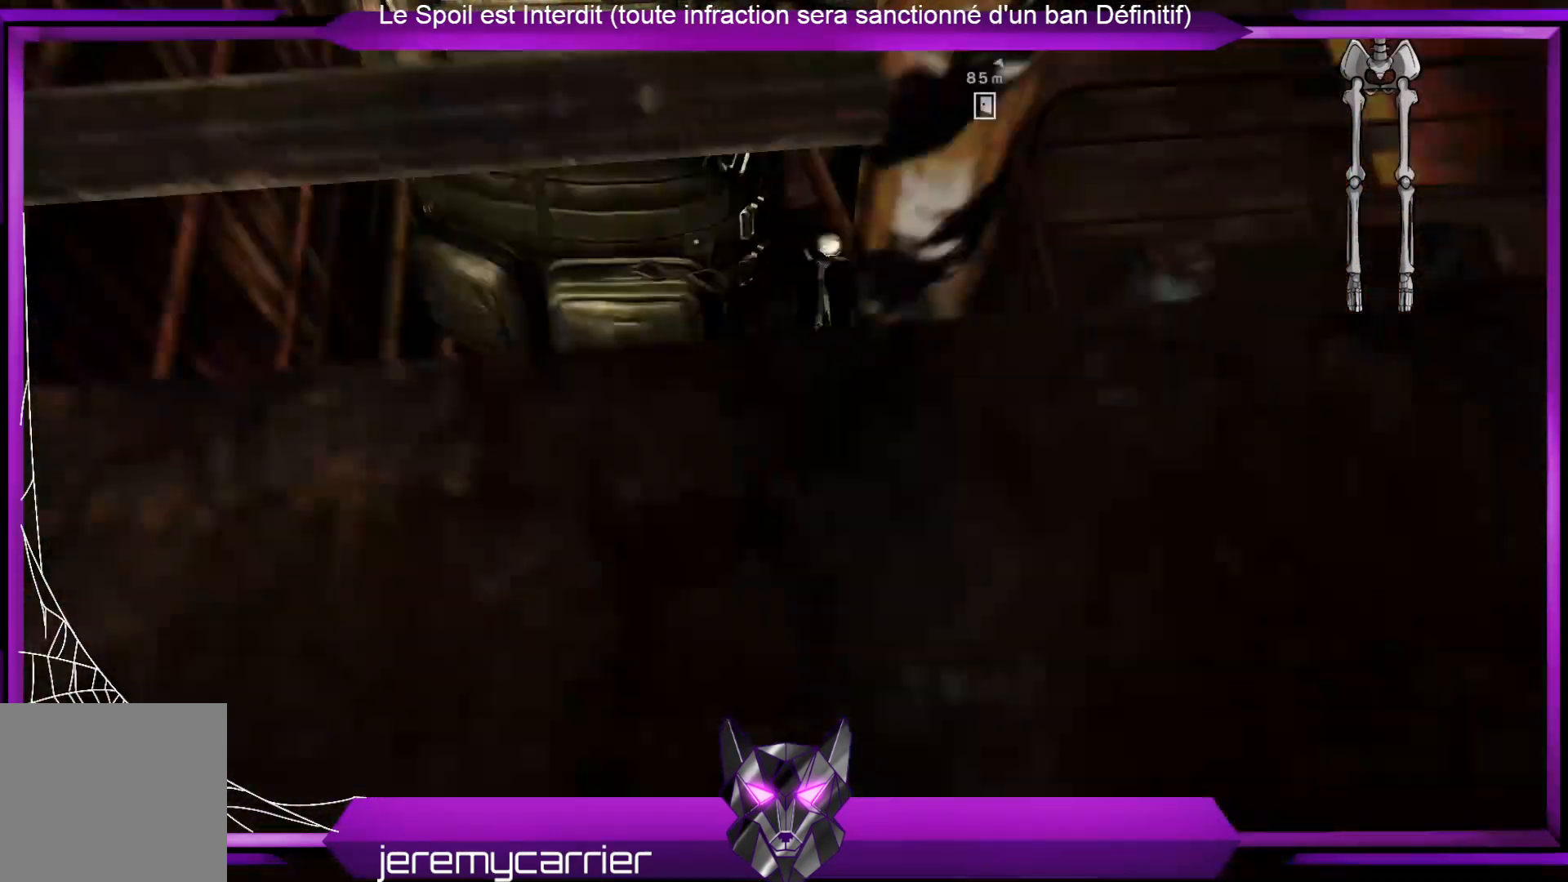
{"buttons": [], "left_stick": "center", "right_stick": "up", "events": [[501, "right_stick", "up"]]}
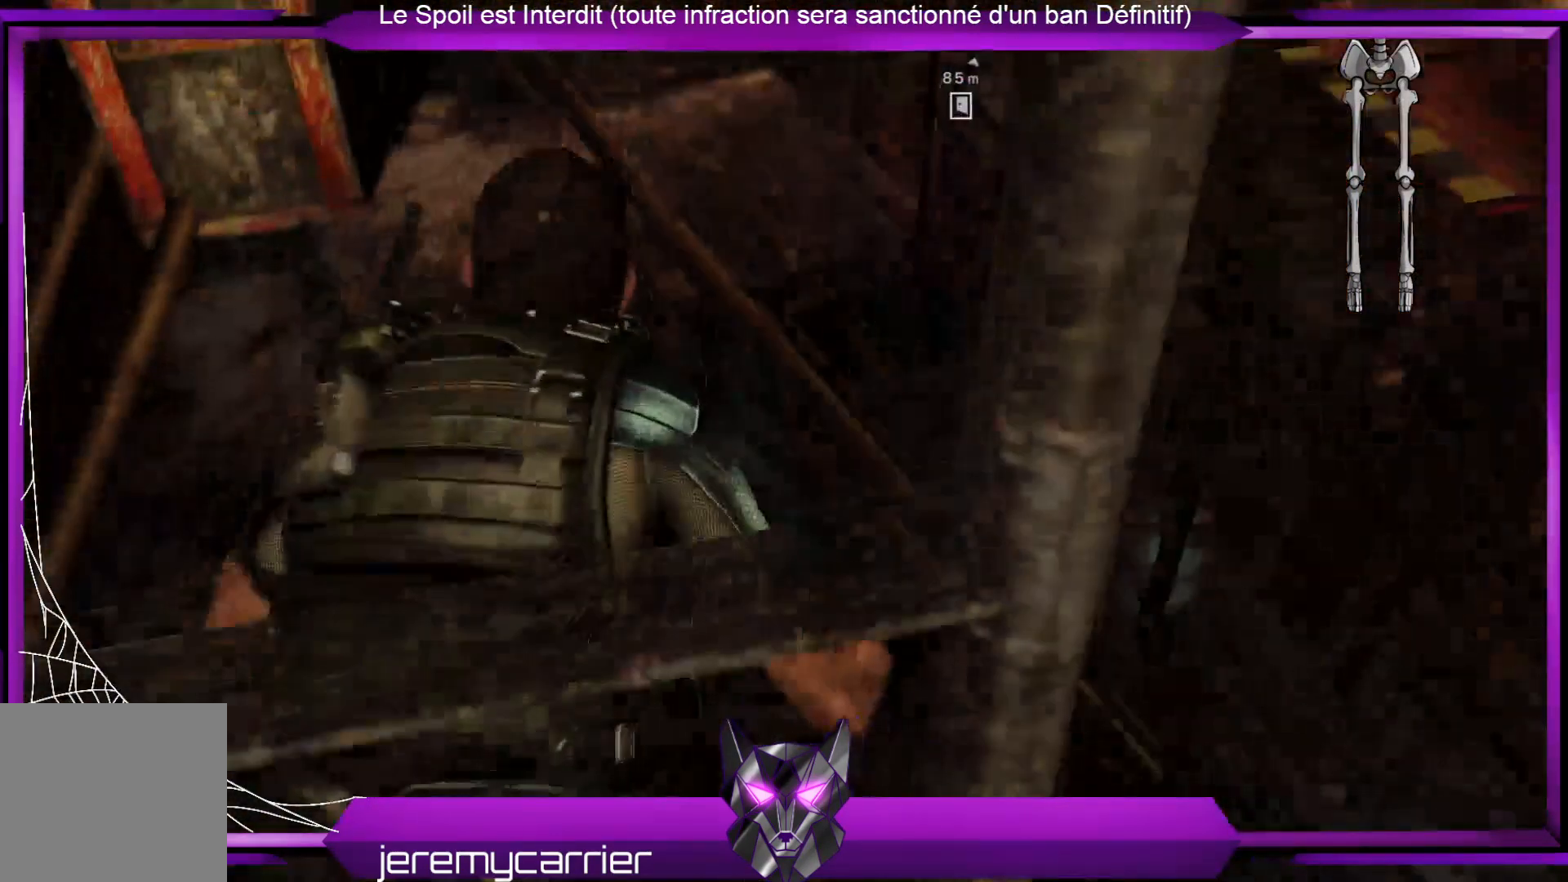
{"buttons": [], "left_stick": "up", "right_stick": "center", "events": [[234, "left_stick", "up"], [234, "right_stick", "center"]]}
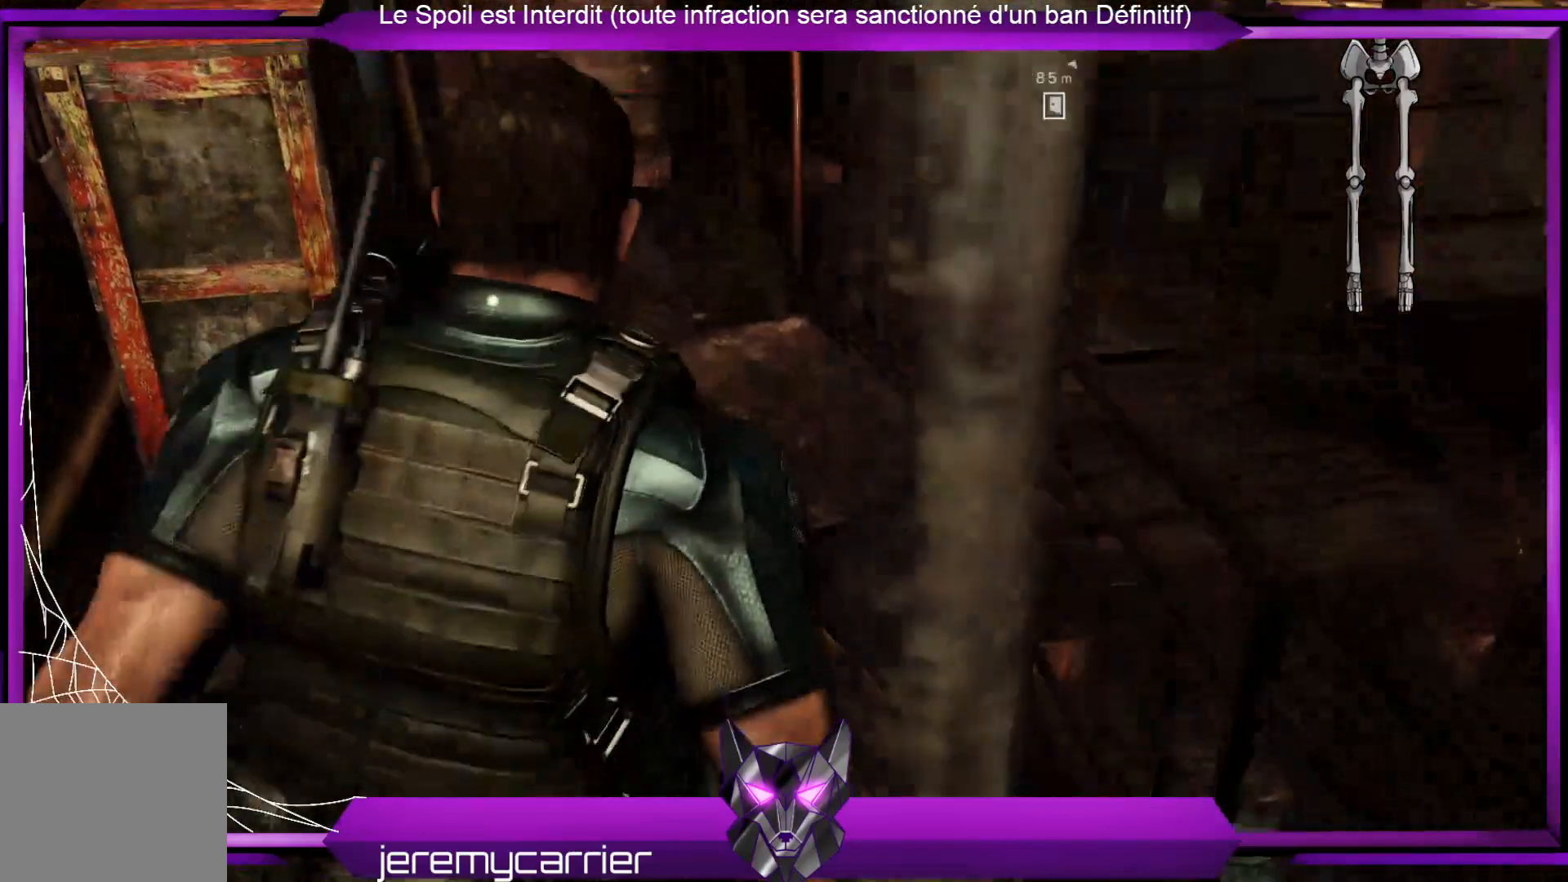
{"buttons": [], "left_stick": "up", "right_stick": "center", "events": [[34, "right_stick", "down-left"], [301, "right_stick", "center"]]}
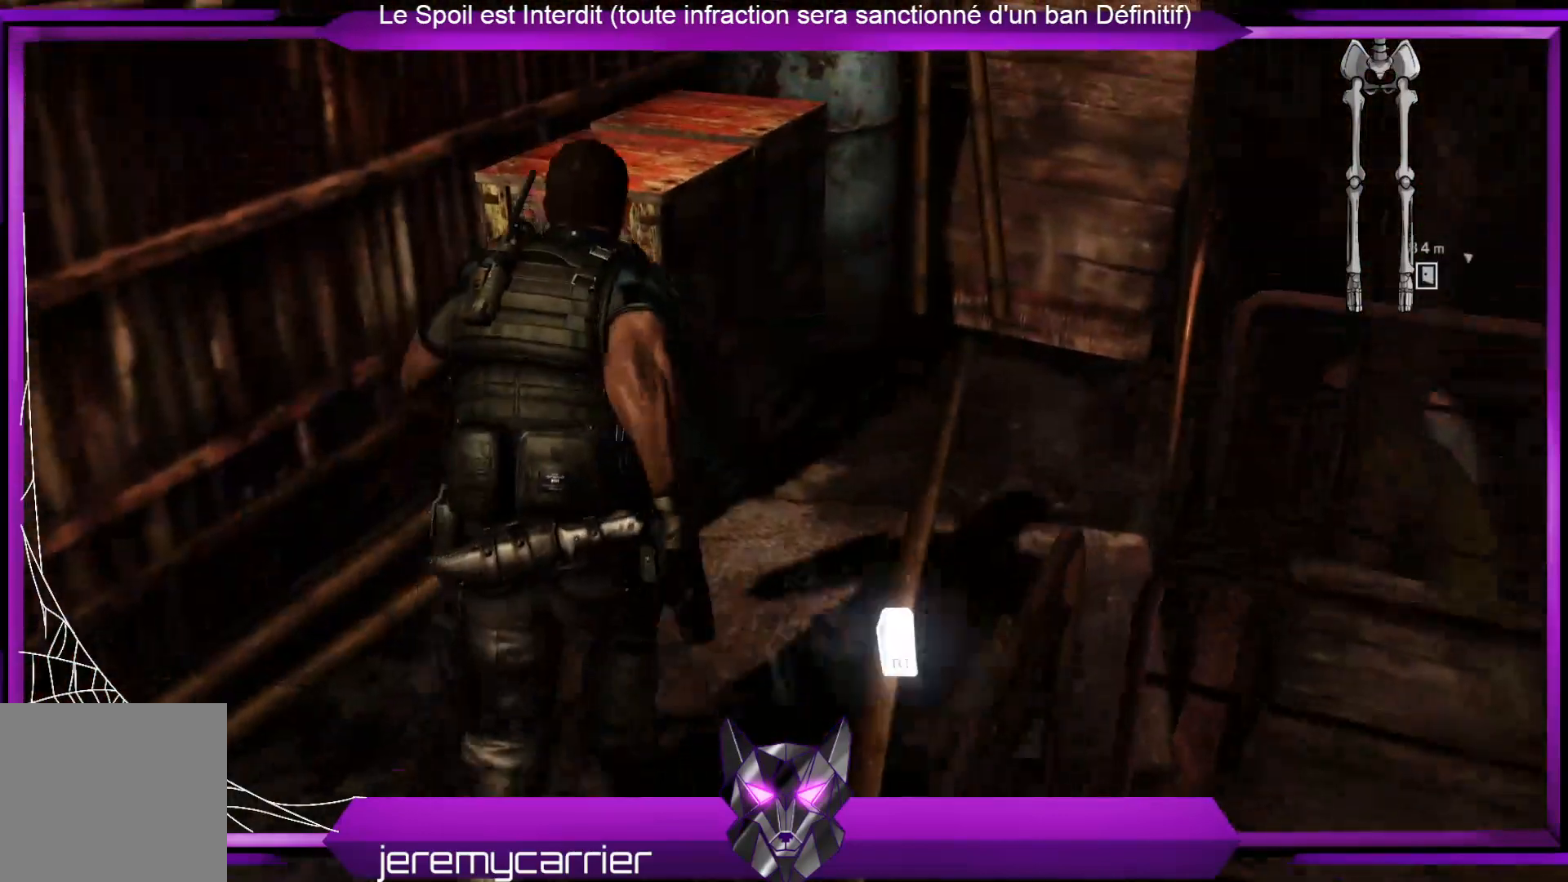
{"buttons": [], "left_stick": "center", "right_stick": "center", "events": [[200, "R2", "down"], [367, "left_stick", "center"], [434, "R2", "up"]]}
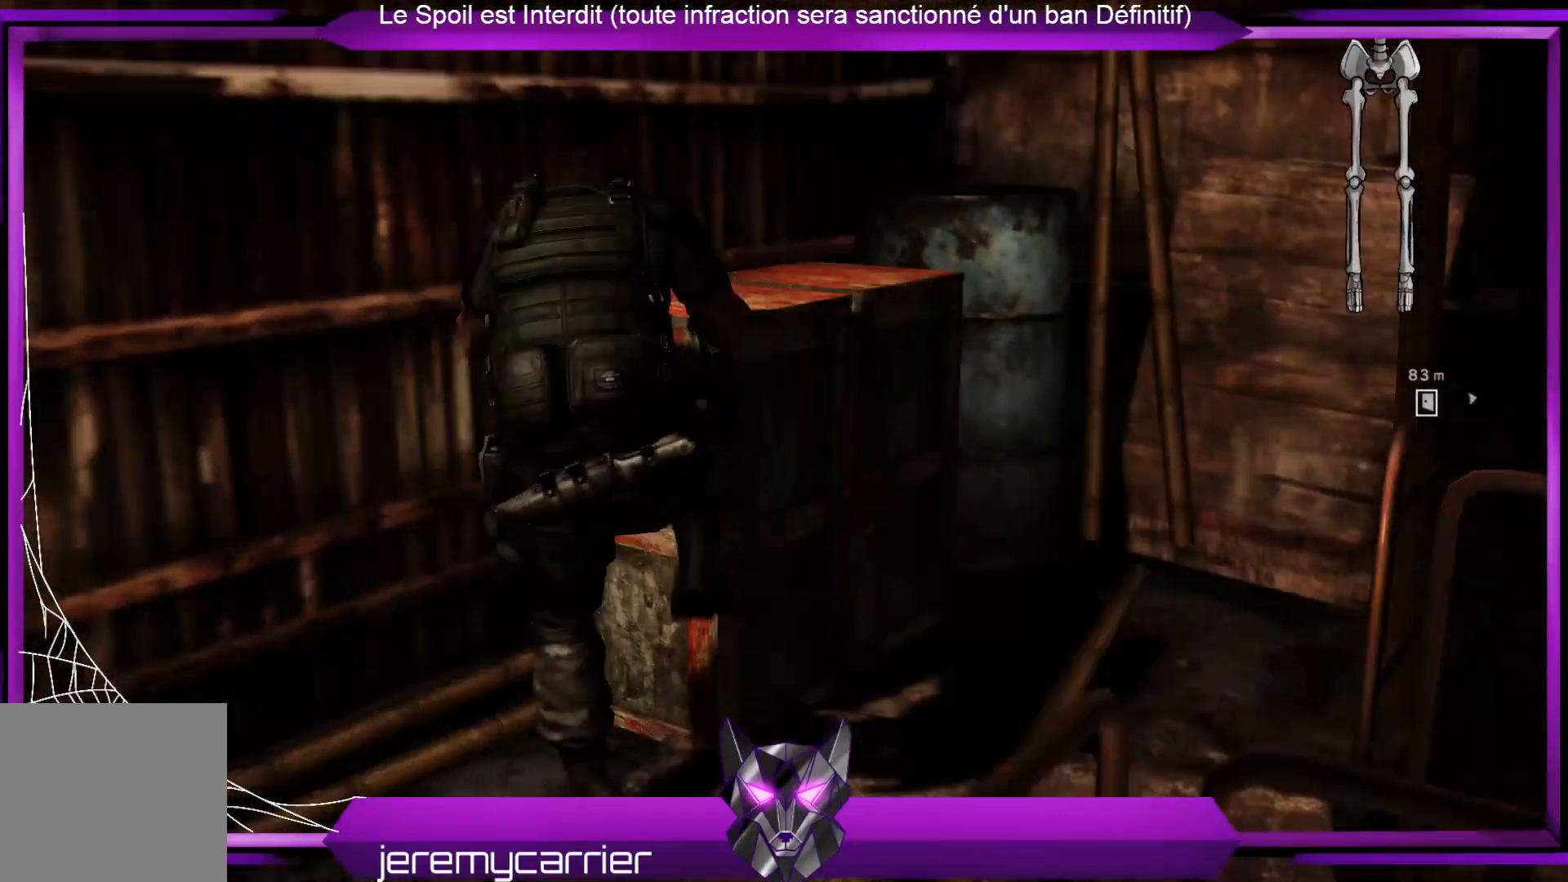
{"buttons": [], "left_stick": "up-right", "right_stick": "down-left", "events": [[300, "right_stick", "down-left"], [334, "left_stick", "up-right"]]}
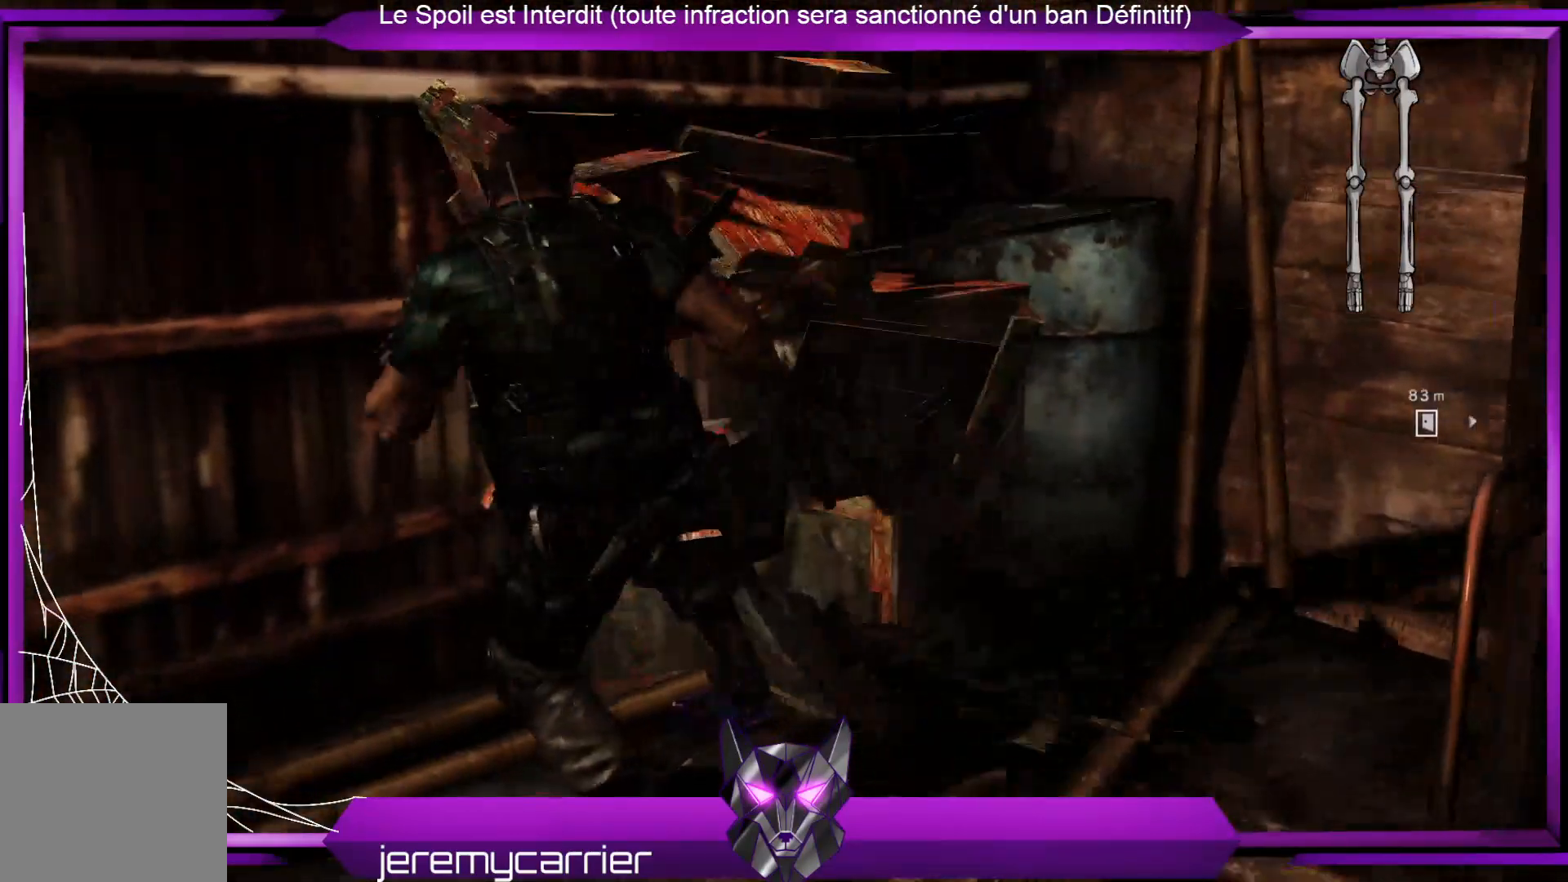
{"buttons": ["X"], "left_stick": "up-right", "right_stick": "center", "events": [[33, "right_stick", "center"], [267, "X", "down"], [334, "X", "up"], [468, "X", "down"]]}
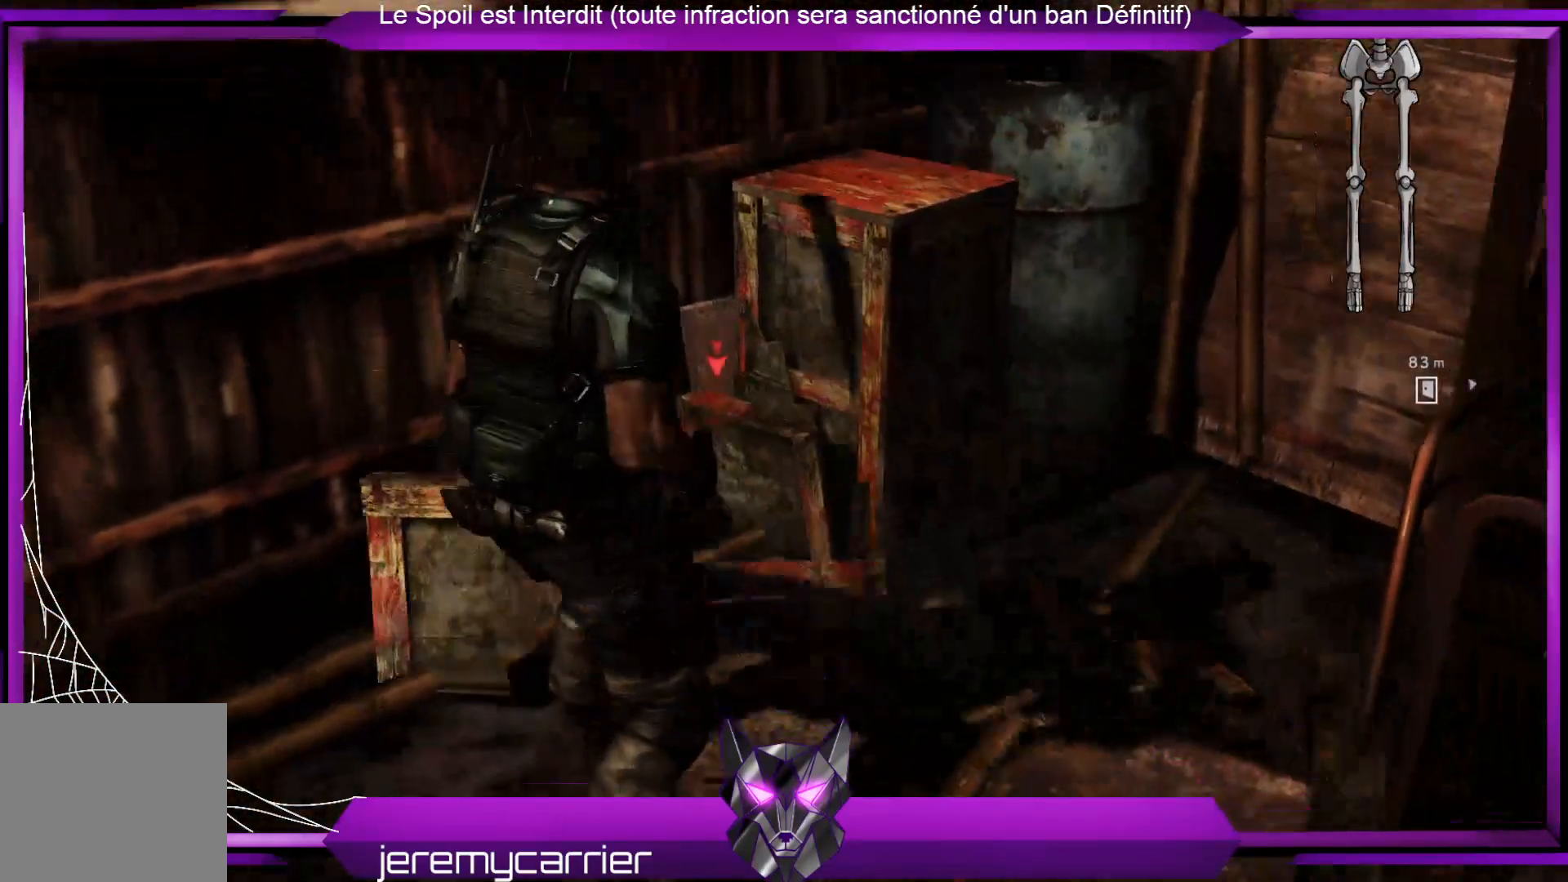
{"buttons": ["R2"], "left_stick": "center", "right_stick": "center", "events": [[34, "X", "up"], [167, "X", "down"], [267, "X", "up"], [435, "left_stick", "center"], [501, "R2", "down"]]}
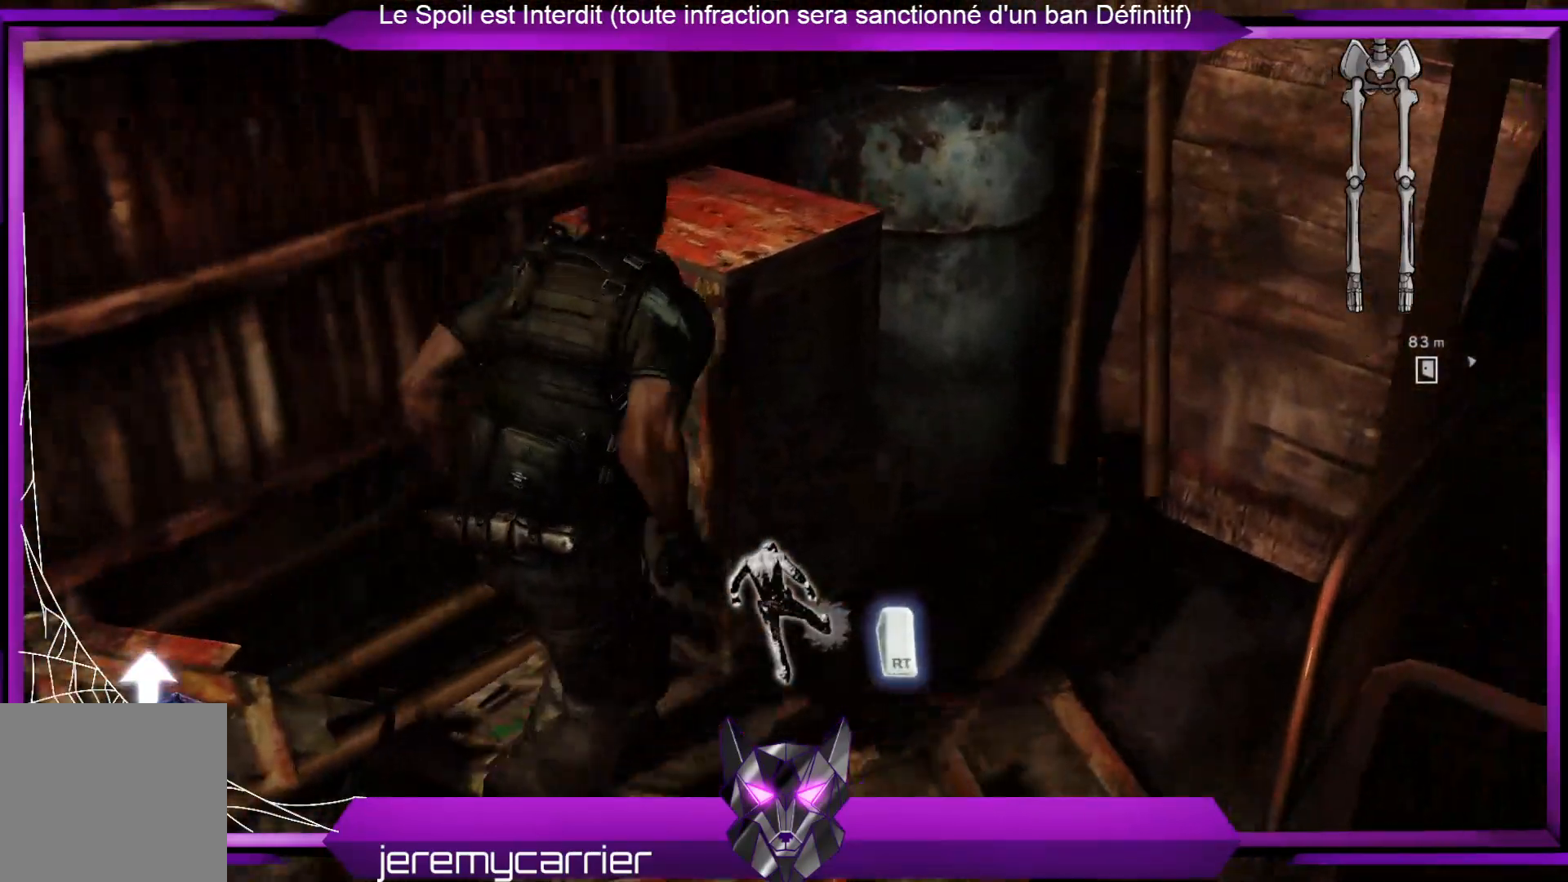
{"buttons": [], "left_stick": "center", "right_stick": "down", "events": [[134, "R2", "up"], [401, "right_stick", "down"]]}
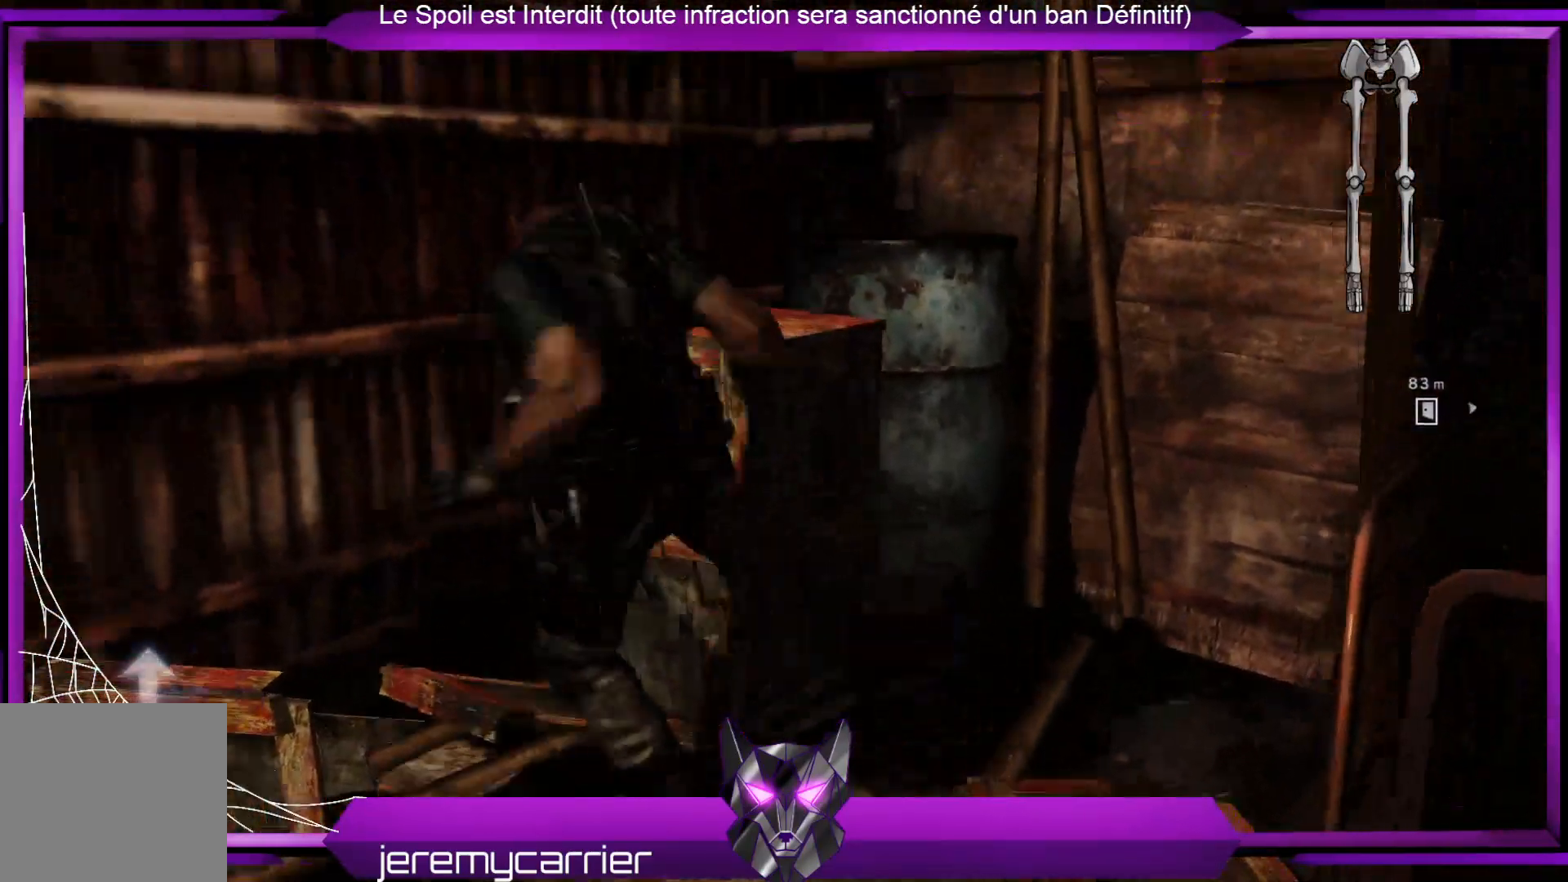
{"buttons": ["X"], "left_stick": "up", "right_stick": "center", "events": [[67, "left_stick", "up"], [67, "right_stick", "center"], [234, "X", "down"], [334, "X", "up"], [468, "X", "down"]]}
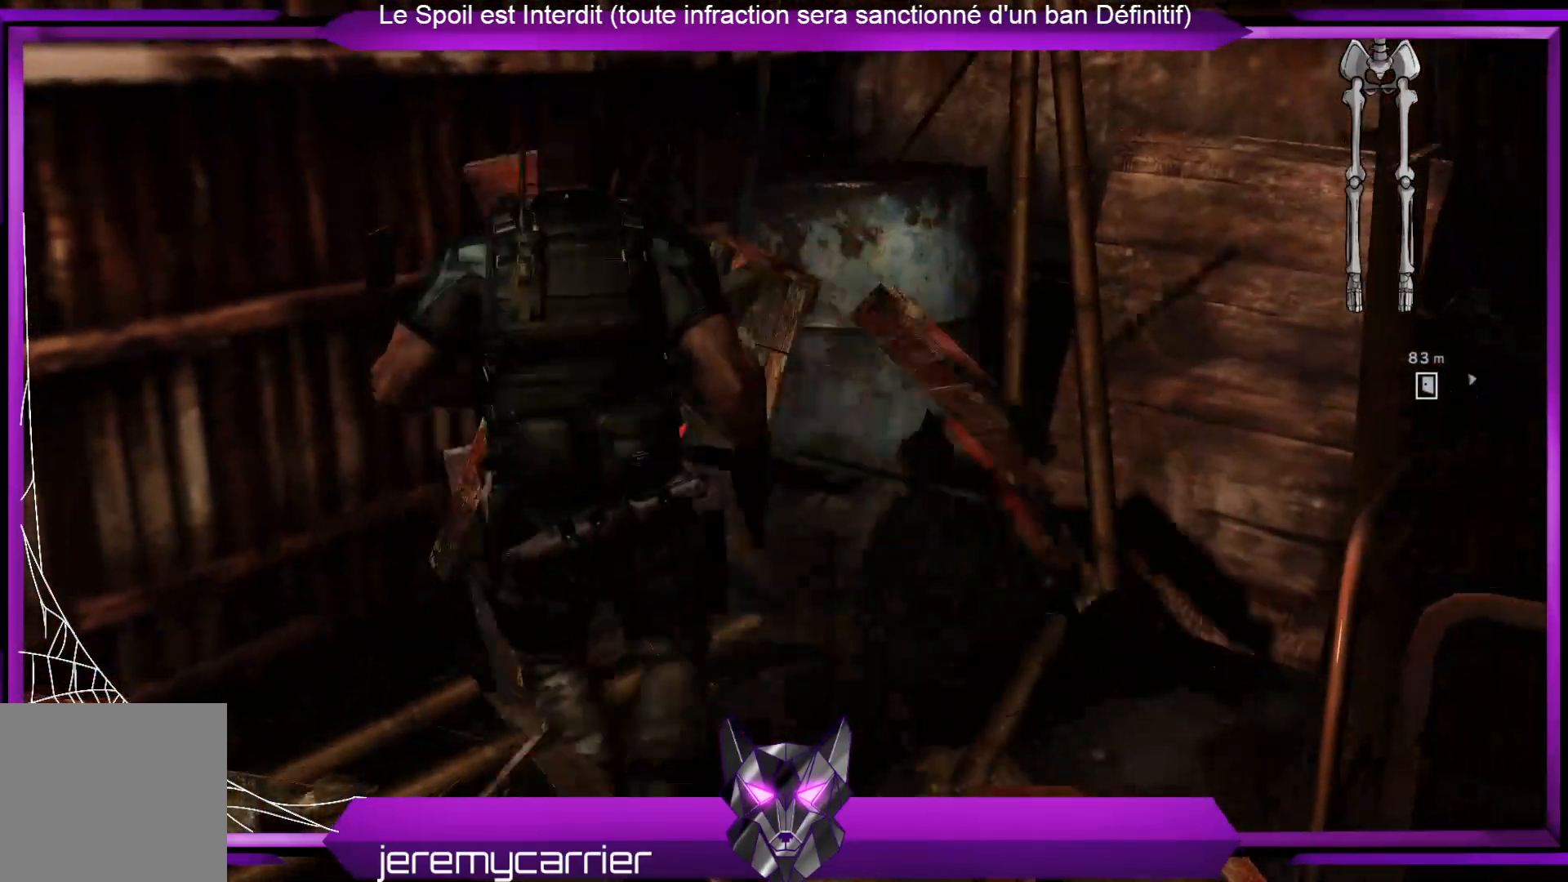
{"buttons": [], "left_stick": "up", "right_stick": "center", "events": [[67, "X", "up"], [167, "X", "down"], [234, "X", "up"], [335, "X", "down"], [401, "X", "up"]]}
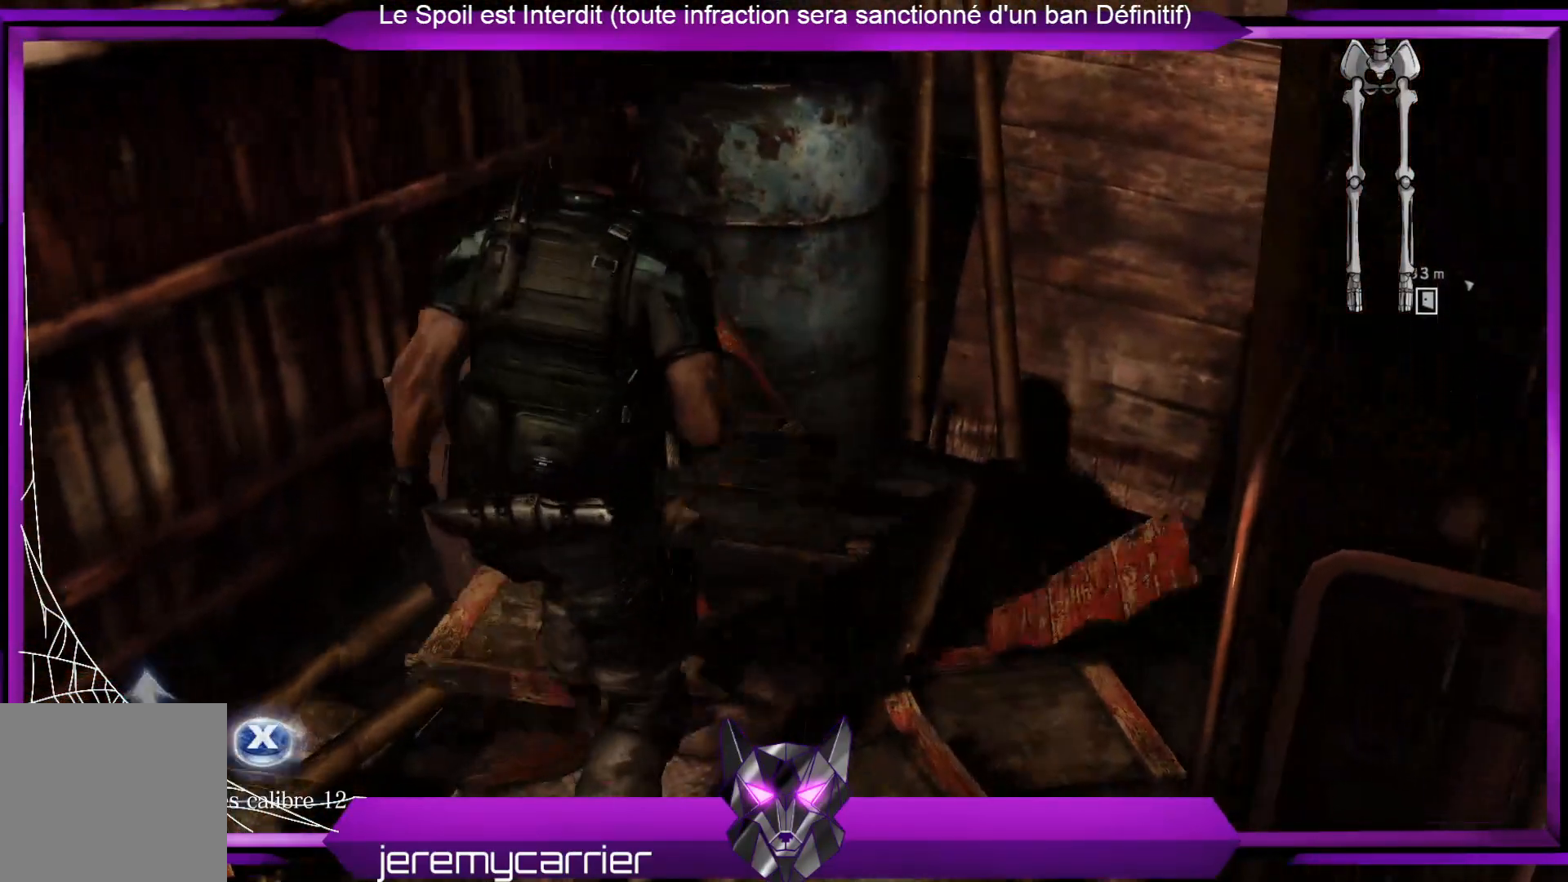
{"buttons": [], "left_stick": "right", "right_stick": "right", "events": [[33, "left_stick", "center"], [100, "X", "down"], [200, "X", "up"], [401, "left_stick", "right"], [434, "right_stick", "right"]]}
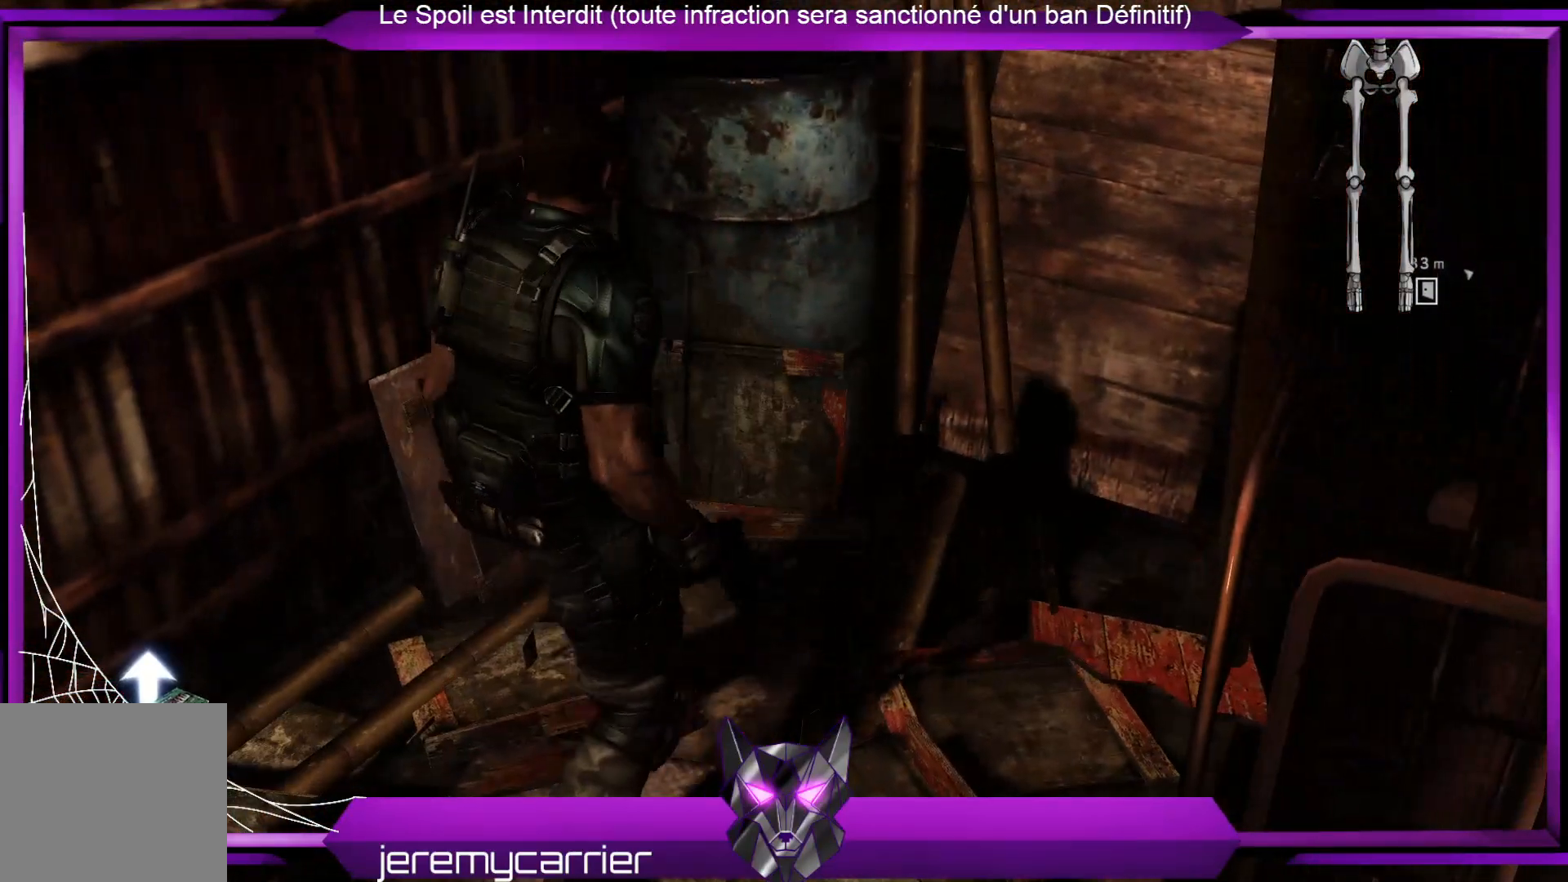
{"buttons": [], "left_stick": "up-right", "right_stick": "up-right", "events": [[468, "right_stick", "up-right"], [501, "left_stick", "up-right"]]}
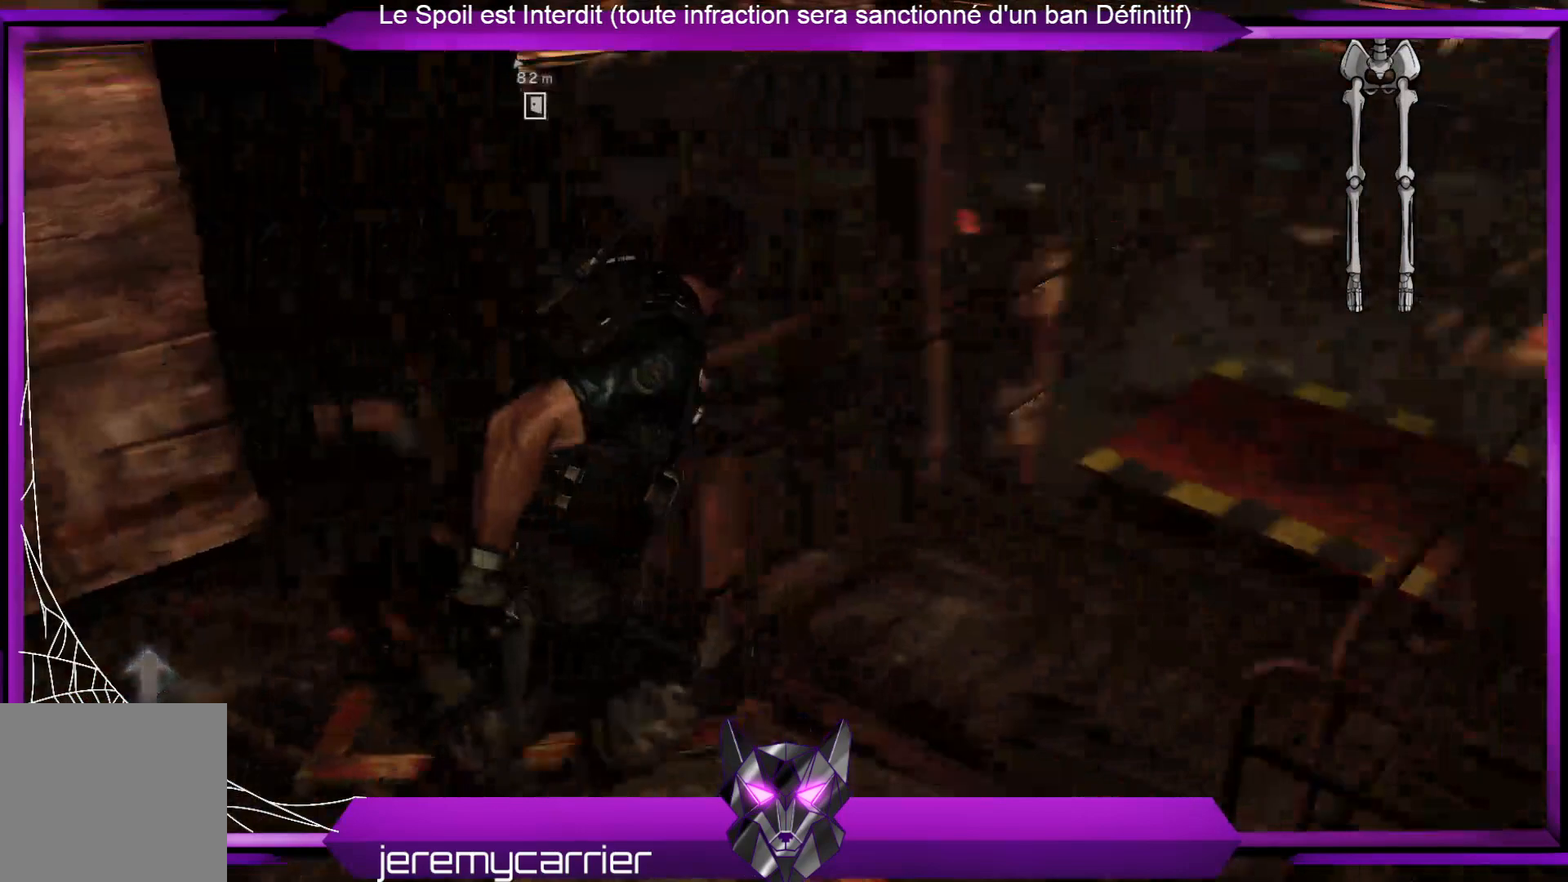
{"buttons": [], "left_stick": "up", "right_stick": "center", "events": [[67, "right_stick", "center"], [267, "right_stick", "right"], [434, "left_stick", "up"], [468, "right_stick", "center"]]}
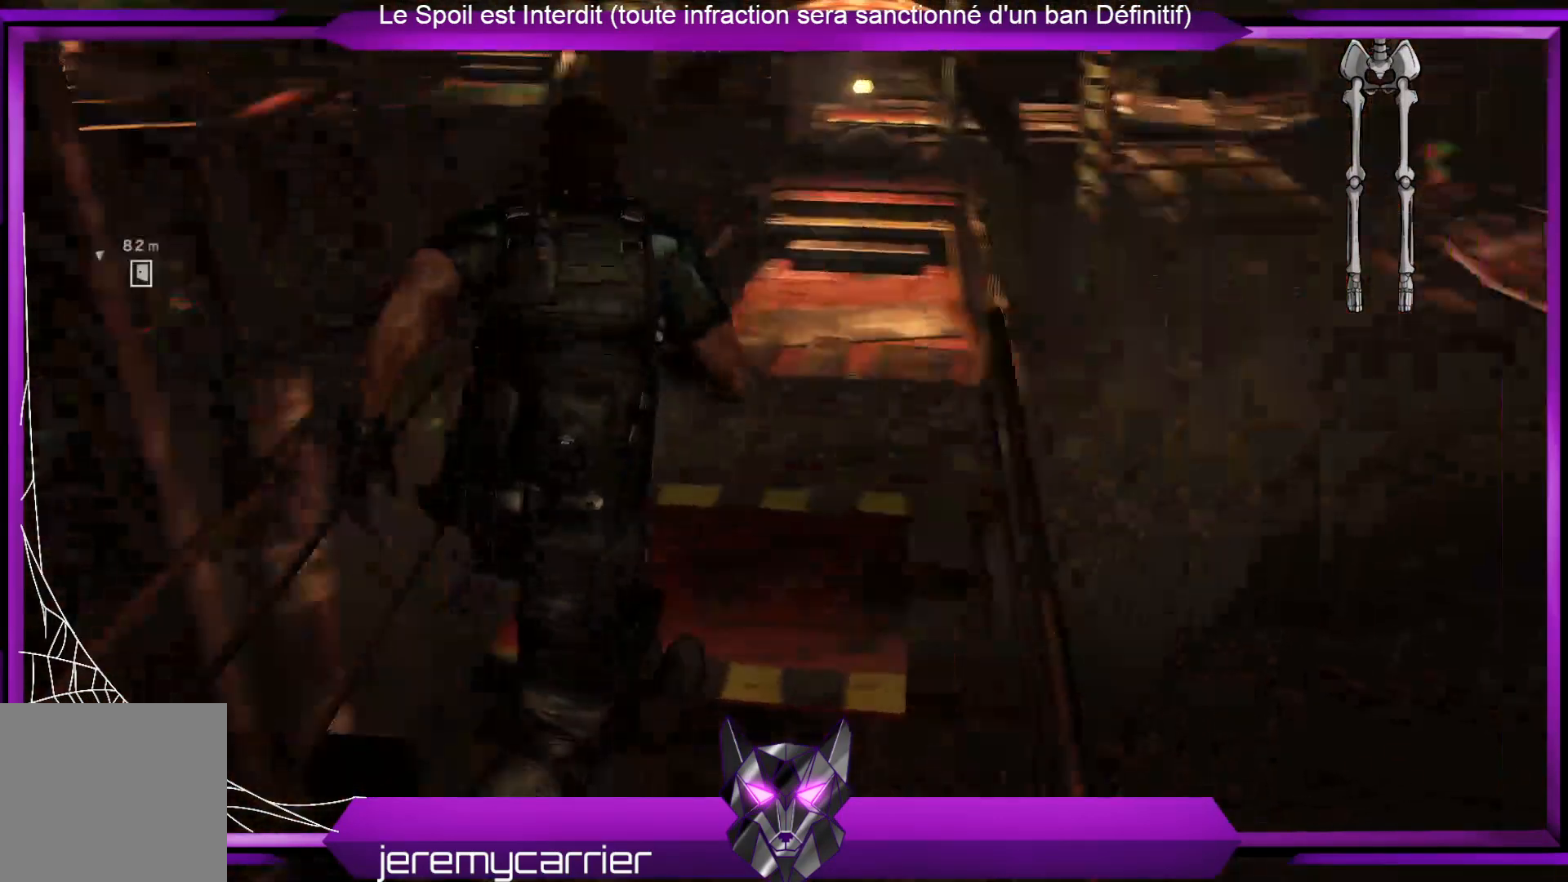
{"buttons": [], "left_stick": "up", "right_stick": "center", "events": [[301, "A", "down"], [435, "A", "up"]]}